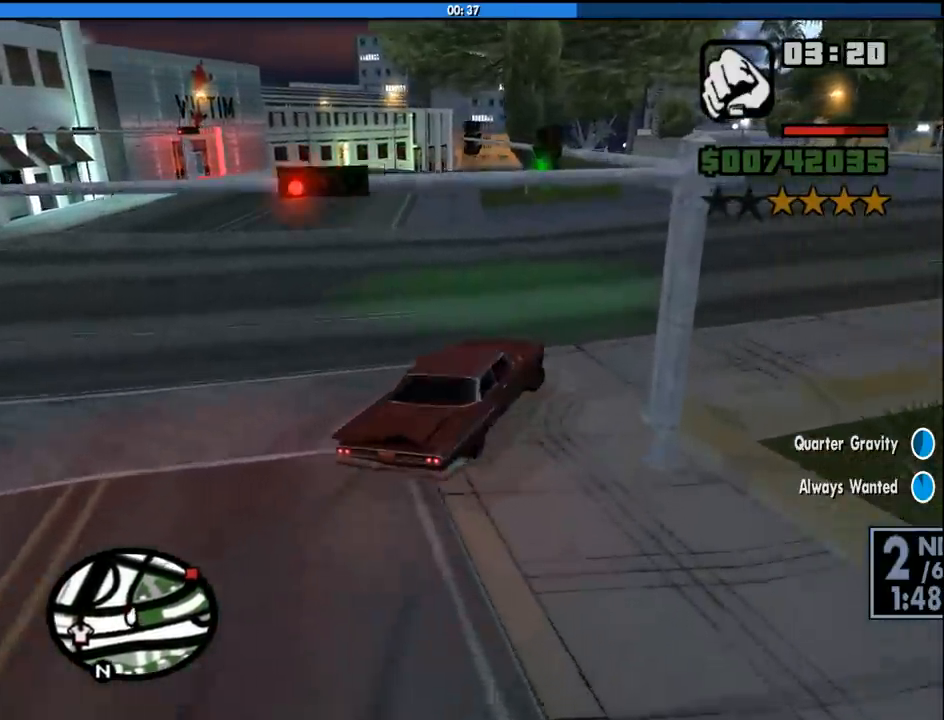
Gameplay with keyboard and mouse; each line is a JSON object with the keys and mouse buttons held at the frame after it. "events" lists presses ("down") and releases ("up") of "1", "2", "3", "4", "5", "6", "8", "a", "alt", "c", "ctrl", "d", "down", "e", "escape", "f", "f1", "f2", "f3", "g", "h", "left", "num2", "q", "r", "right", "s", "shift", "space", "tab", "up", "v", "w", "x", "z", "mouse_left", "mouse_middle", "mouse_right", "mouse_wheel_up" and "mouse_wheel_down" between this image and that frame as [ms after this image, input, new state], when the widget could be followed in between. "mouse_left", "mouse_middle", "mouse_right", "mouse_wheel_up", "mouse_wheel_down" = the "left", "middle", "right", "wheel_up", "wheel_down" buttons of the "mouse" list. No other keys are recorded. Mouse movement is not recorded.
{"keys": ["a", "w"], "mouse": [], "events": [[367, "d", "up"], [500, "a", "down"]]}
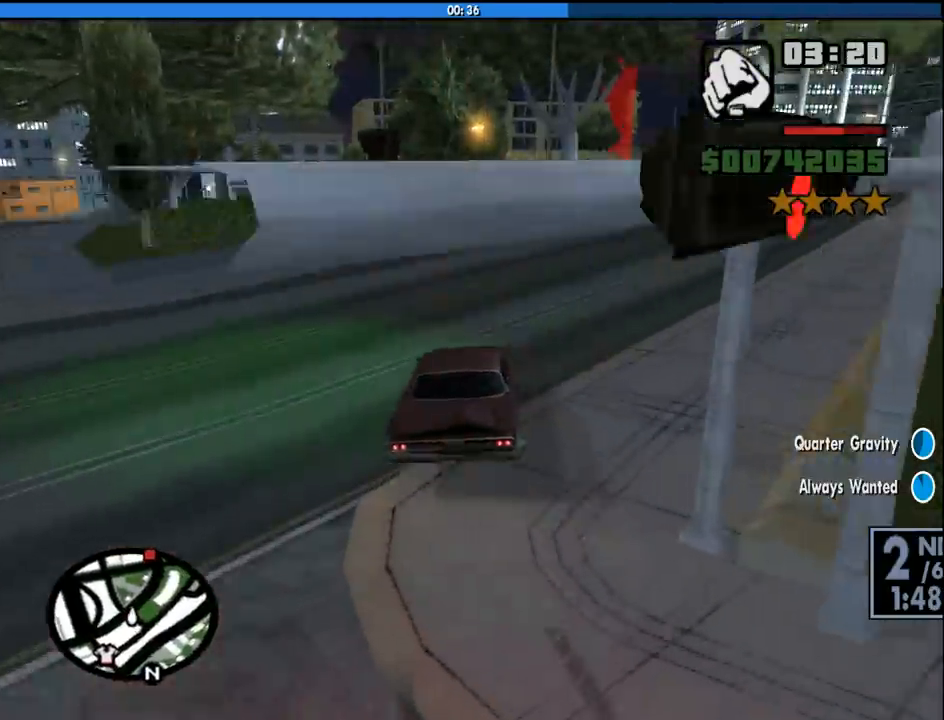
{"keys": ["d", "w"], "mouse": [], "events": [[150, "a", "up"], [233, "d", "down"]]}
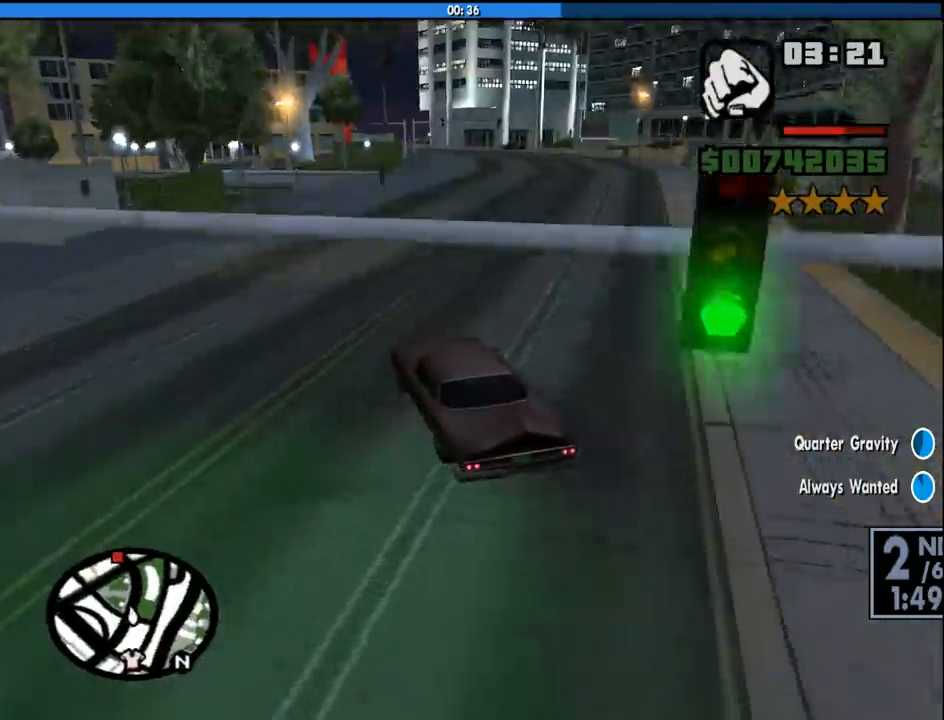
{"keys": ["d", "w"], "mouse": [], "events": [[300, "d", "up"], [450, "d", "down"]]}
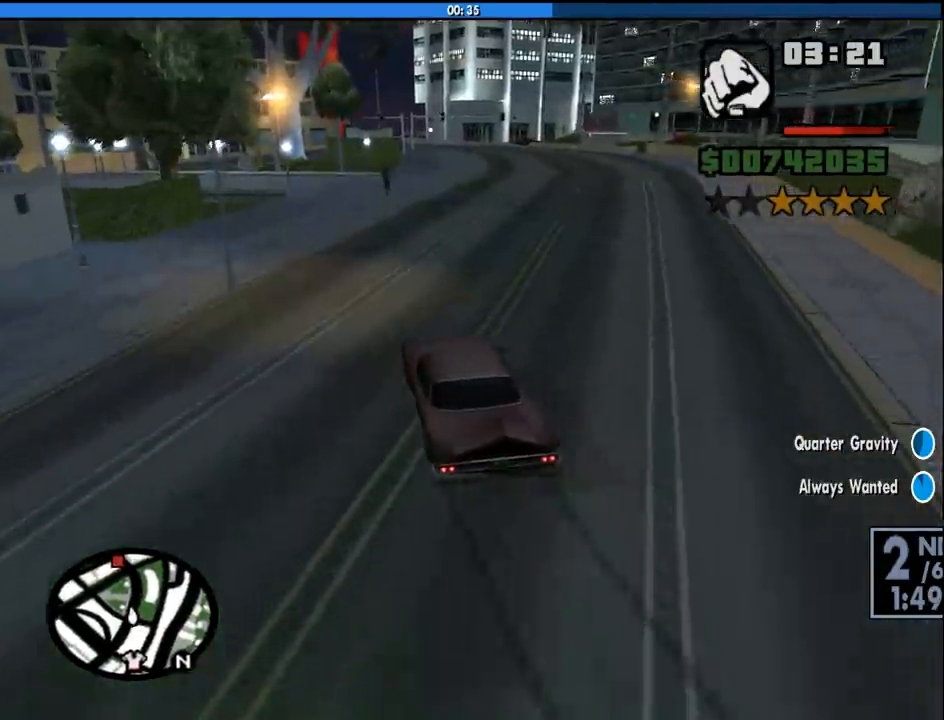
{"keys": ["w"], "mouse": [], "events": [[83, "d", "up"]]}
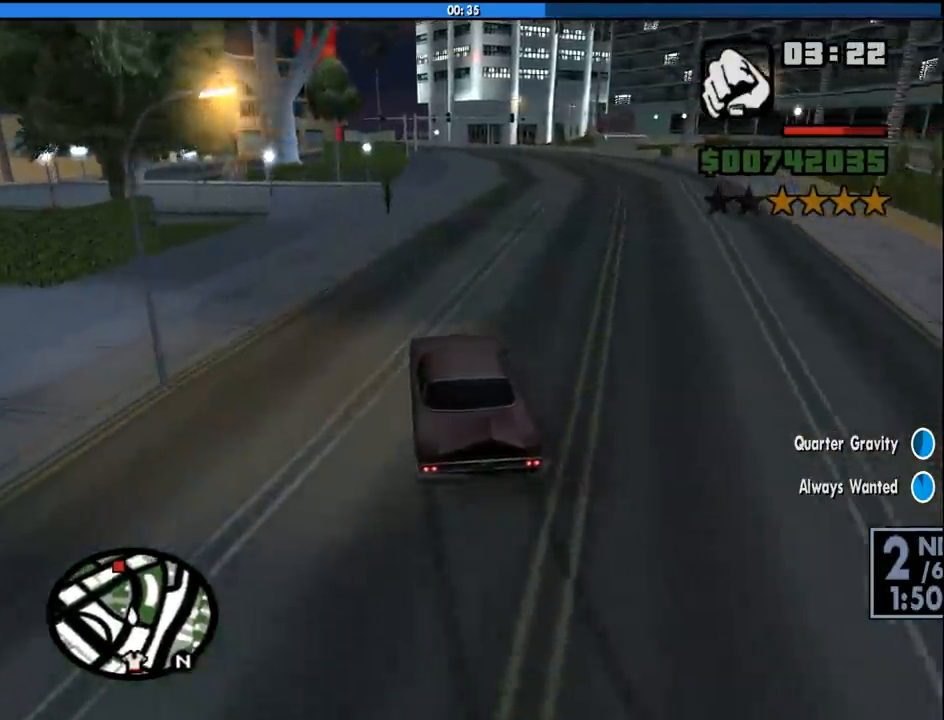
{"keys": ["w"], "mouse": [], "events": []}
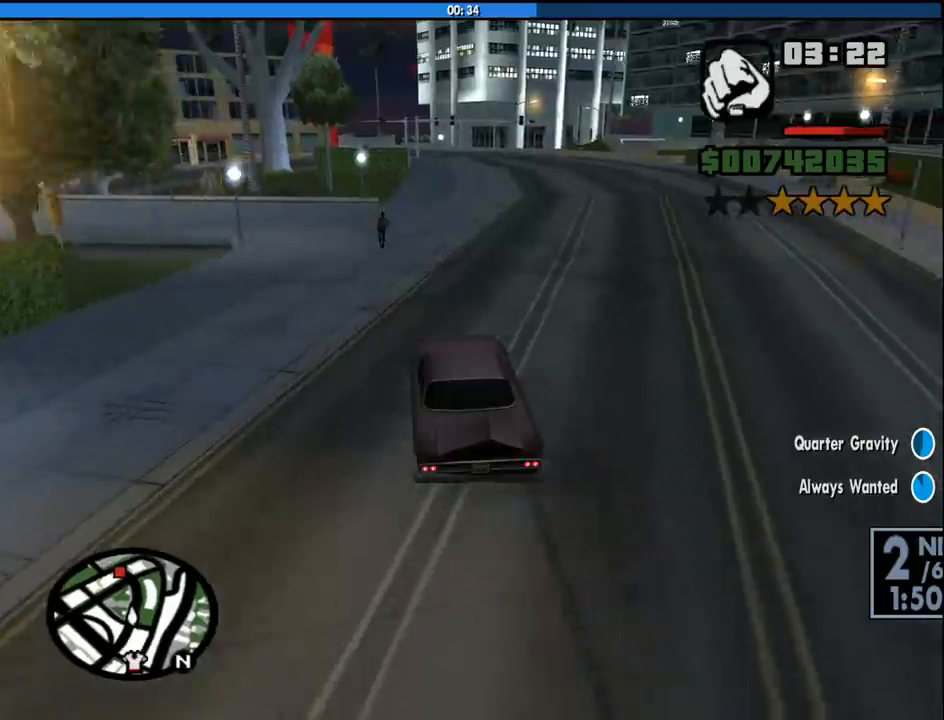
{"keys": ["w"], "mouse": [], "events": [[67, "d", "down"], [350, "d", "up"]]}
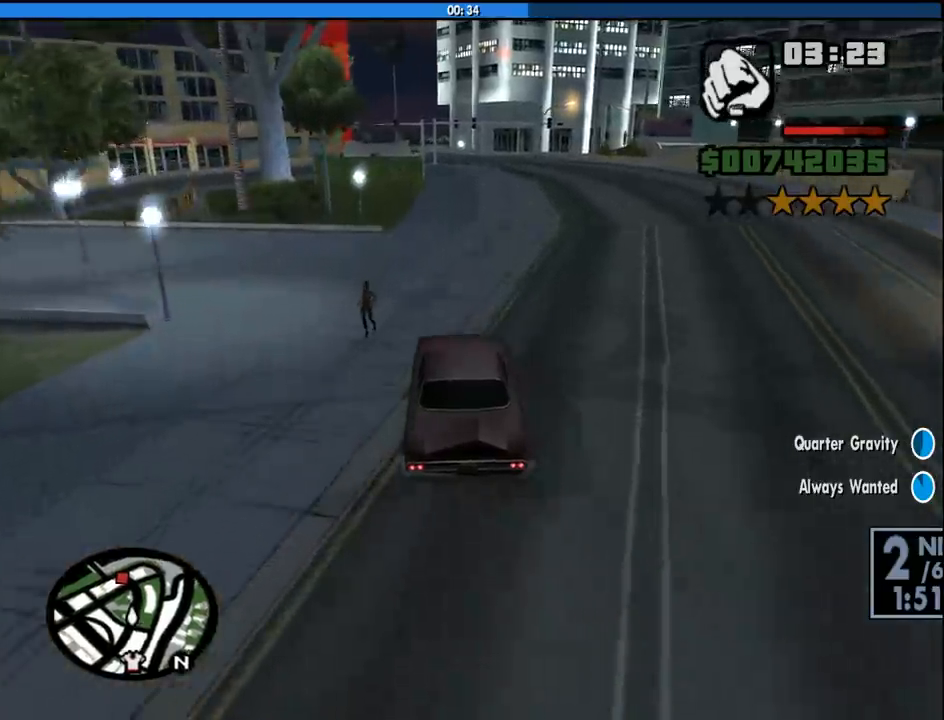
{"keys": ["d", "w"], "mouse": [], "events": [[183, "d", "down"]]}
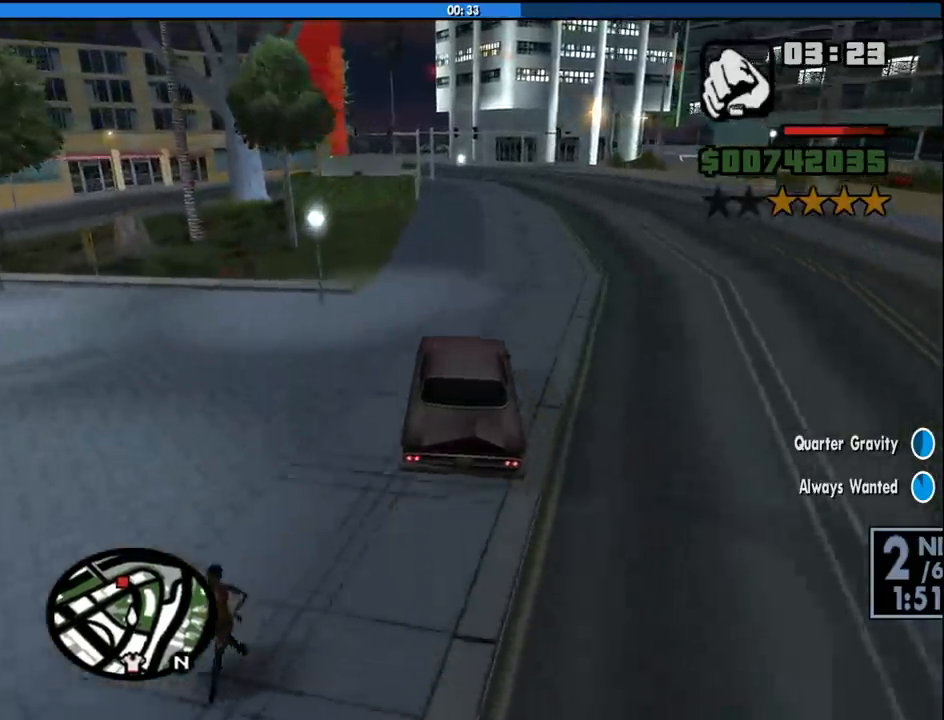
{"keys": ["w"], "mouse": [], "events": [[50, "d", "up"], [200, "d", "down"], [433, "d", "up"]]}
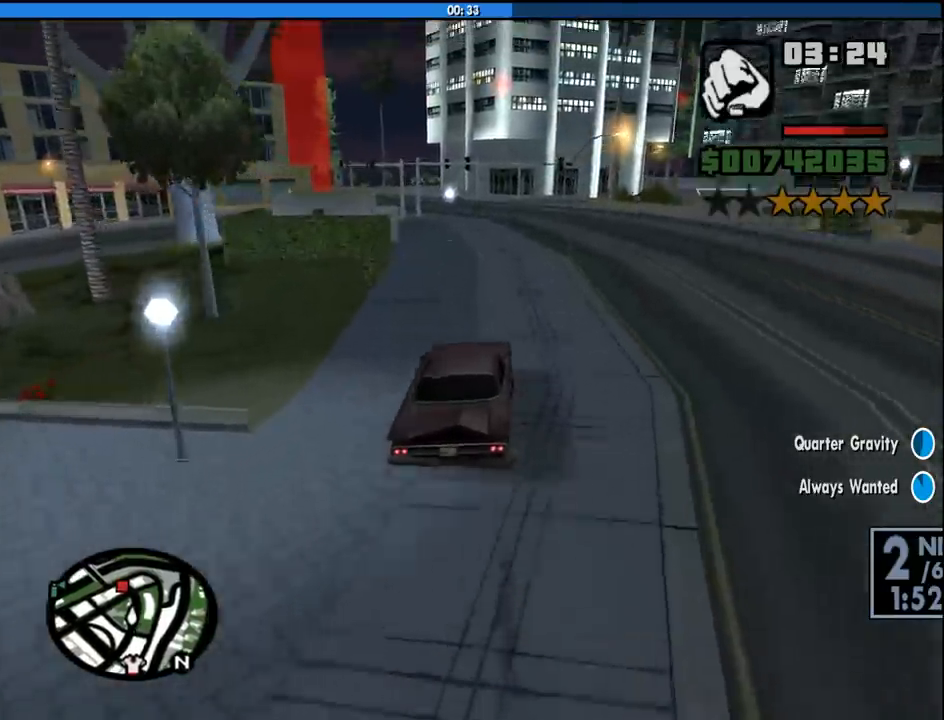
{"keys": ["w"], "mouse": [], "events": [[200, "a", "down"], [400, "a", "up"]]}
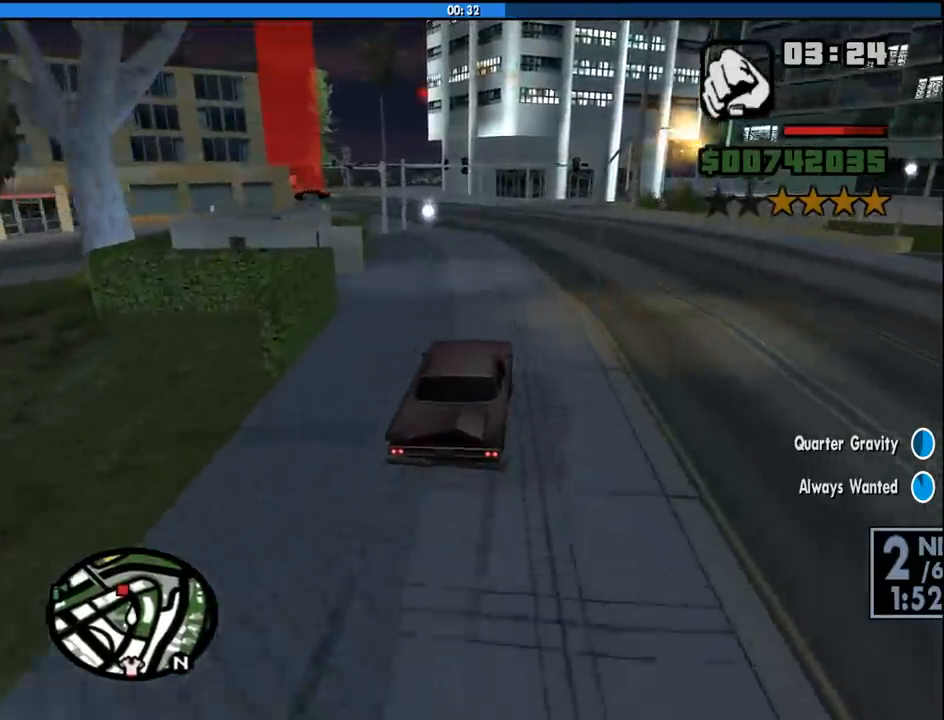
{"keys": ["w"], "mouse": [], "events": [[33, "a", "down"], [217, "a", "up"], [367, "a", "down"], [500, "a", "up"]]}
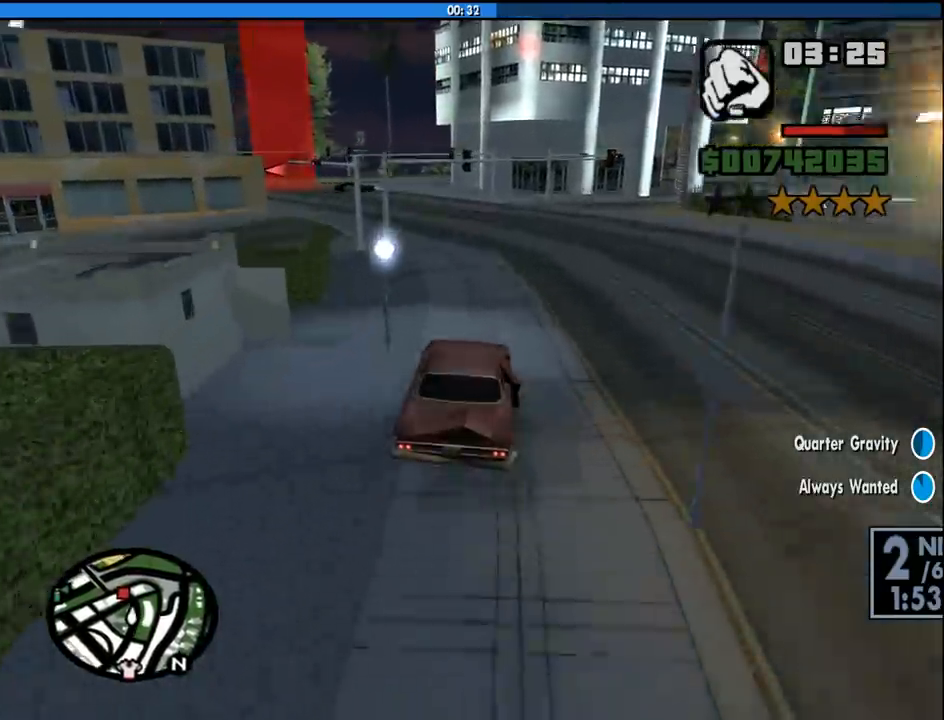
{"keys": ["a", "w"], "mouse": [], "events": [[150, "a", "down"], [283, "a", "up"], [383, "a", "down"]]}
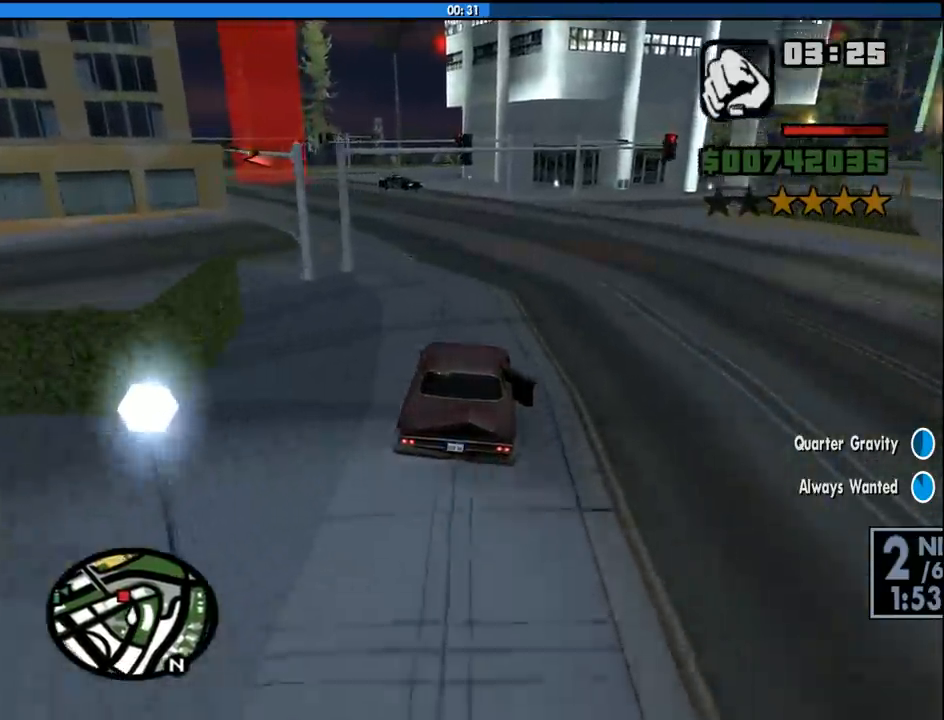
{"keys": ["w"], "mouse": [], "events": [[67, "w", "up"], [483, "a", "up"], [483, "w", "down"]]}
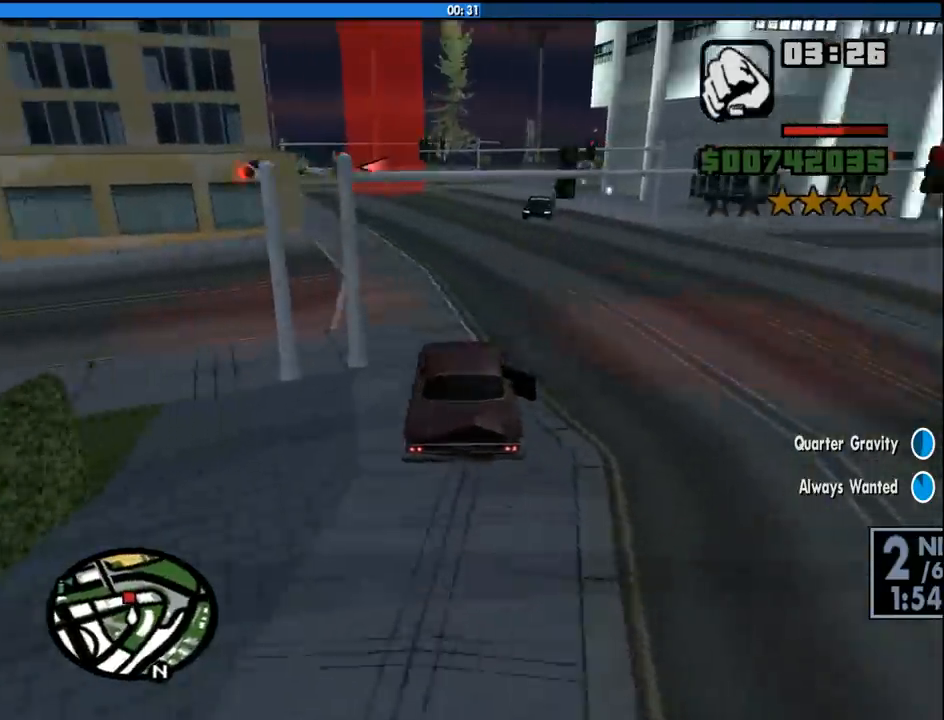
{"keys": ["a", "w"], "mouse": [], "events": [[83, "d", "down"], [217, "d", "up"], [317, "a", "down"]]}
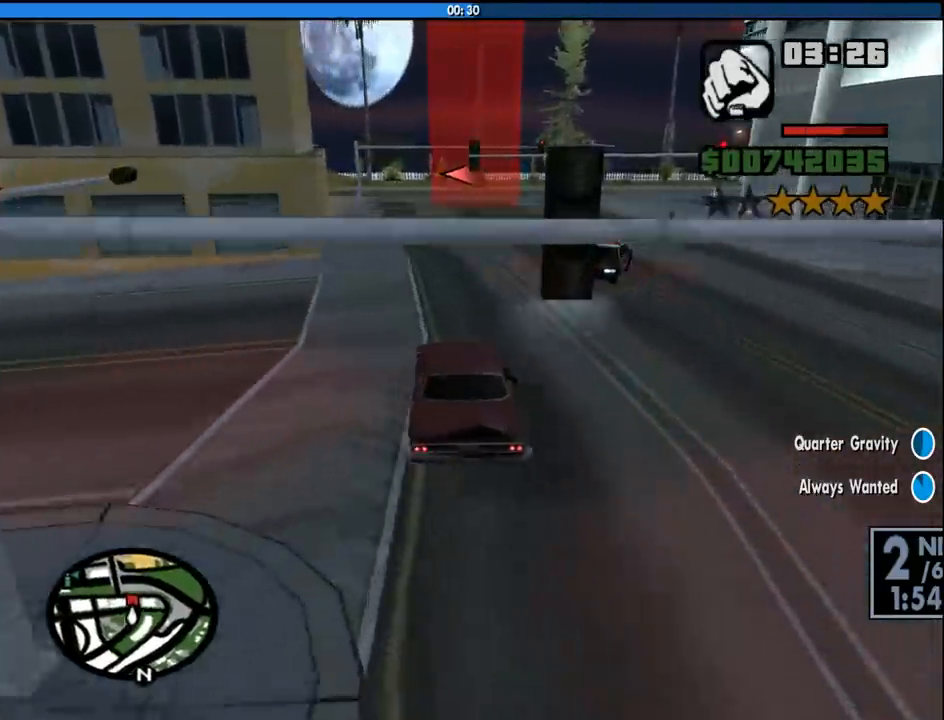
{"keys": ["w"], "mouse": [], "events": [[100, "a", "up"], [233, "d", "down"], [467, "d", "up"]]}
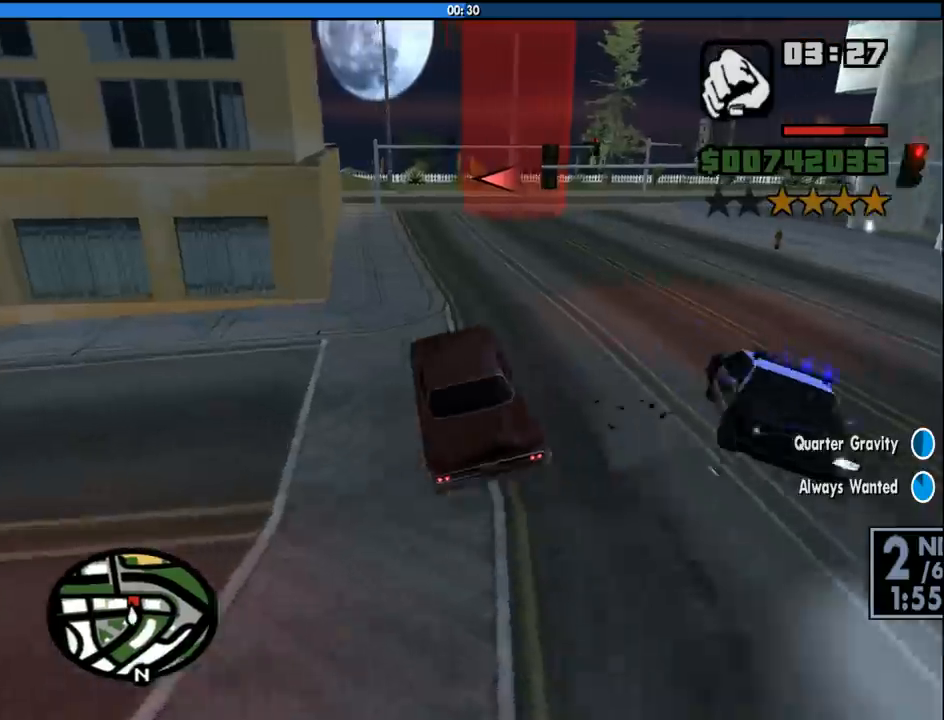
{"keys": ["d"], "mouse": [], "events": [[17, "a", "down"], [200, "a", "up"], [200, "d", "down"], [250, "w", "up"]]}
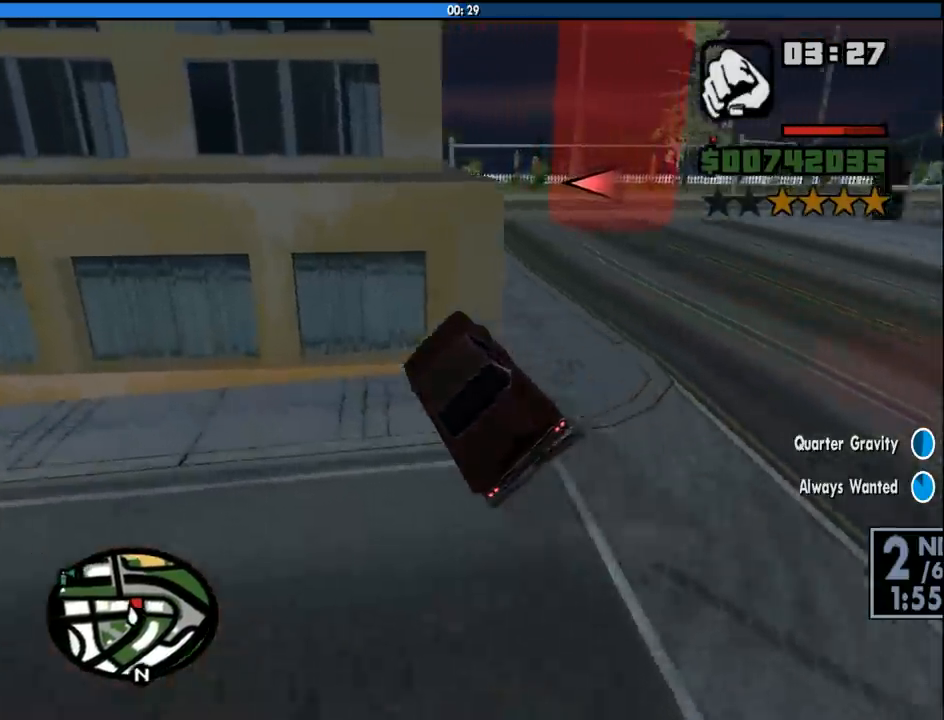
{"keys": ["a"], "mouse": [], "events": [[83, "d", "up"], [267, "a", "down"]]}
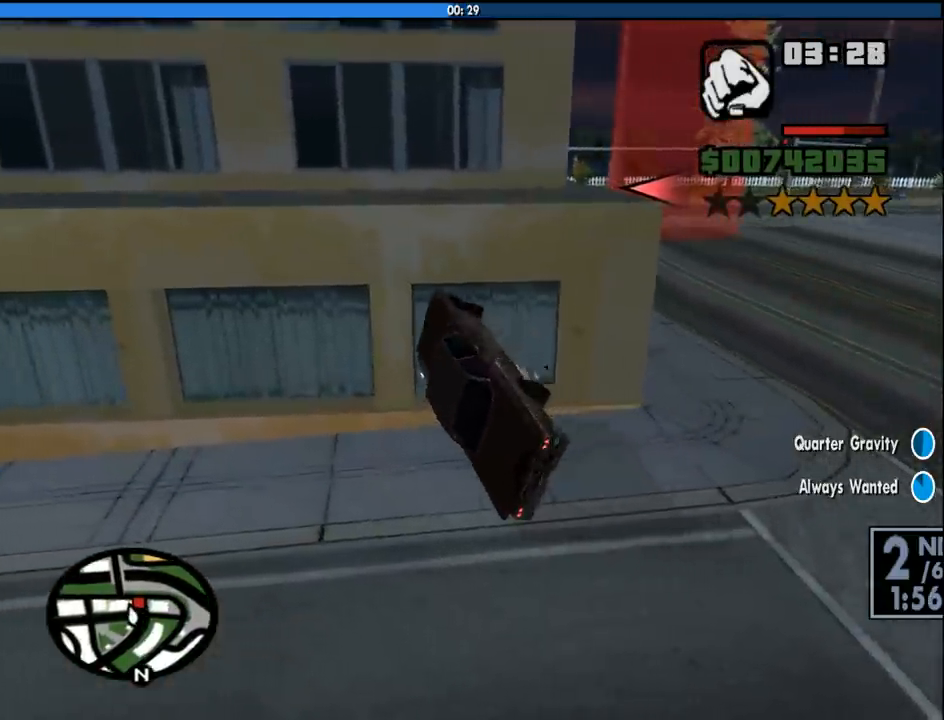
{"keys": ["a"], "mouse": [], "events": [[233, "a", "up"], [467, "a", "down"]]}
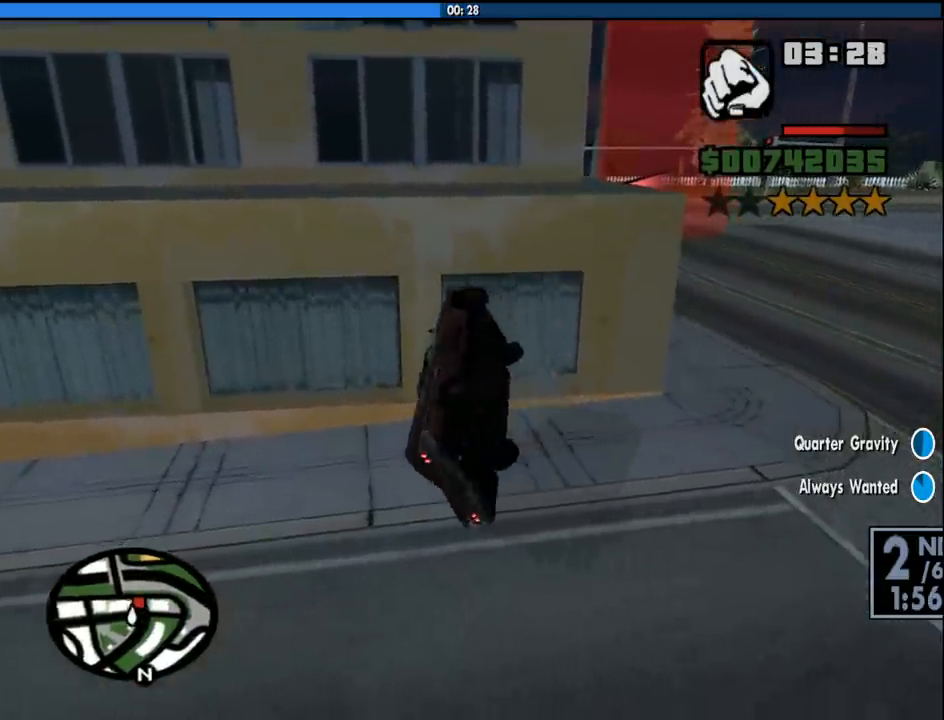
{"keys": ["a"], "mouse": [], "events": []}
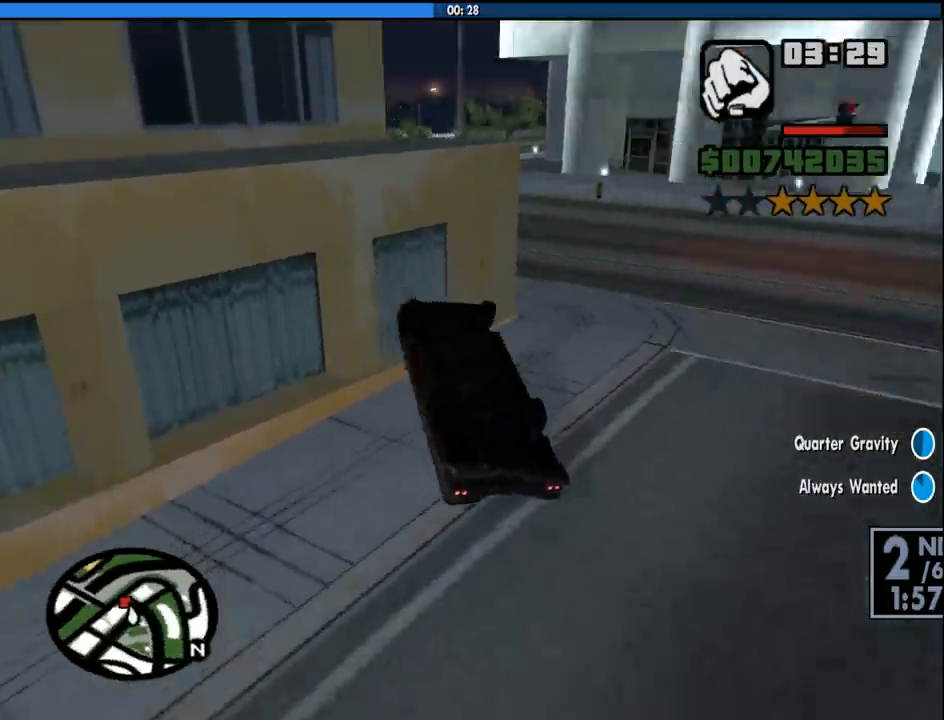
{"keys": ["a"], "mouse": [], "events": []}
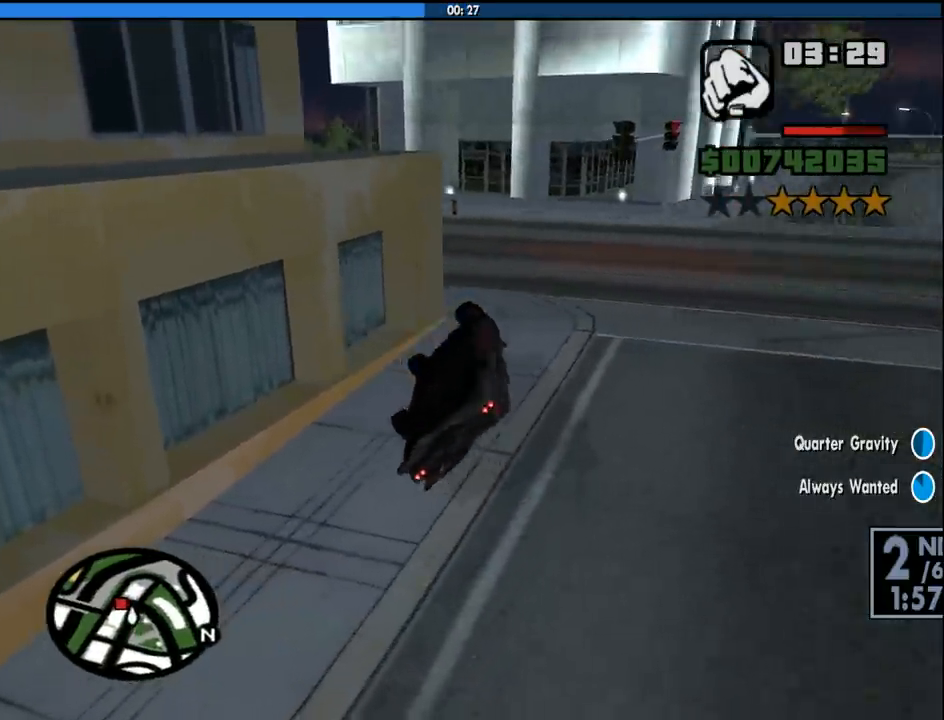
{"keys": ["w"], "mouse": [], "events": [[333, "a", "up"], [383, "w", "down"]]}
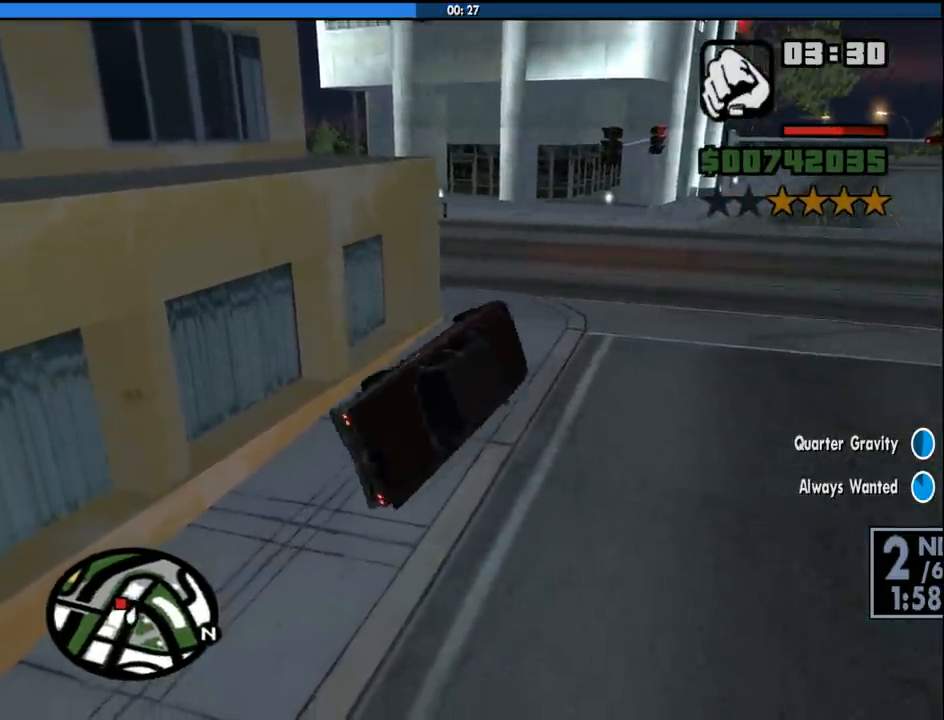
{"keys": ["a", "w"], "mouse": [], "events": [[117, "a", "down"]]}
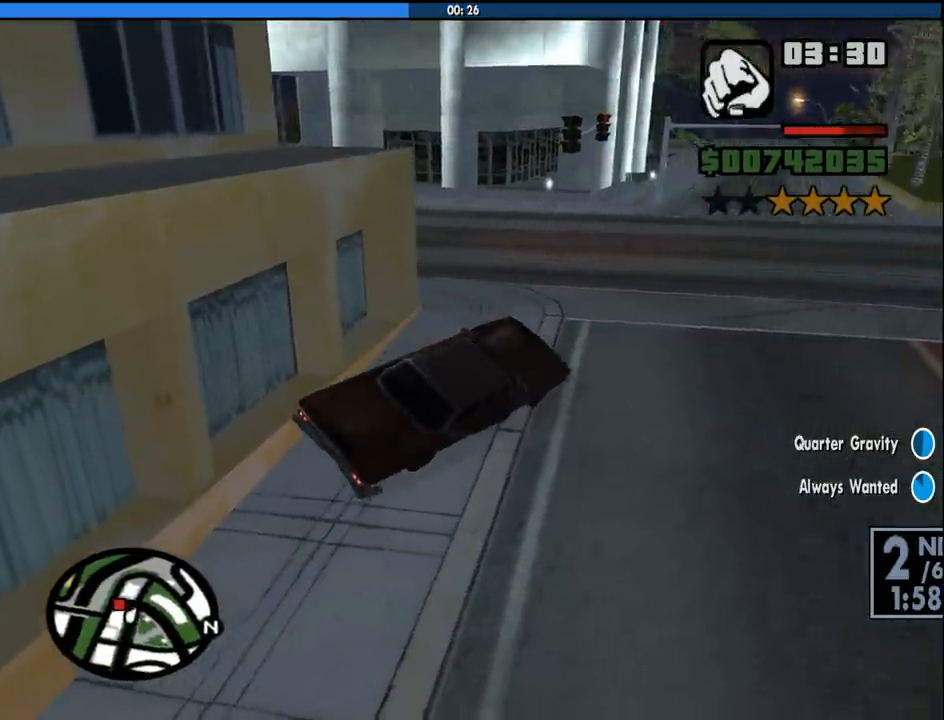
{"keys": ["a", "w"], "mouse": [], "events": []}
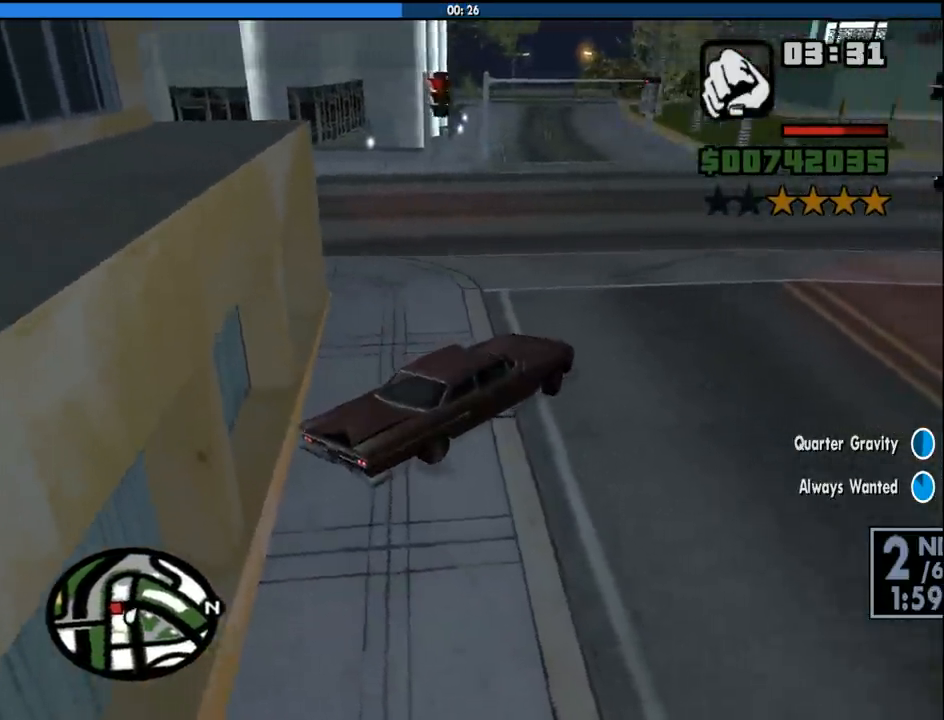
{"keys": ["a", "w"], "mouse": [], "events": []}
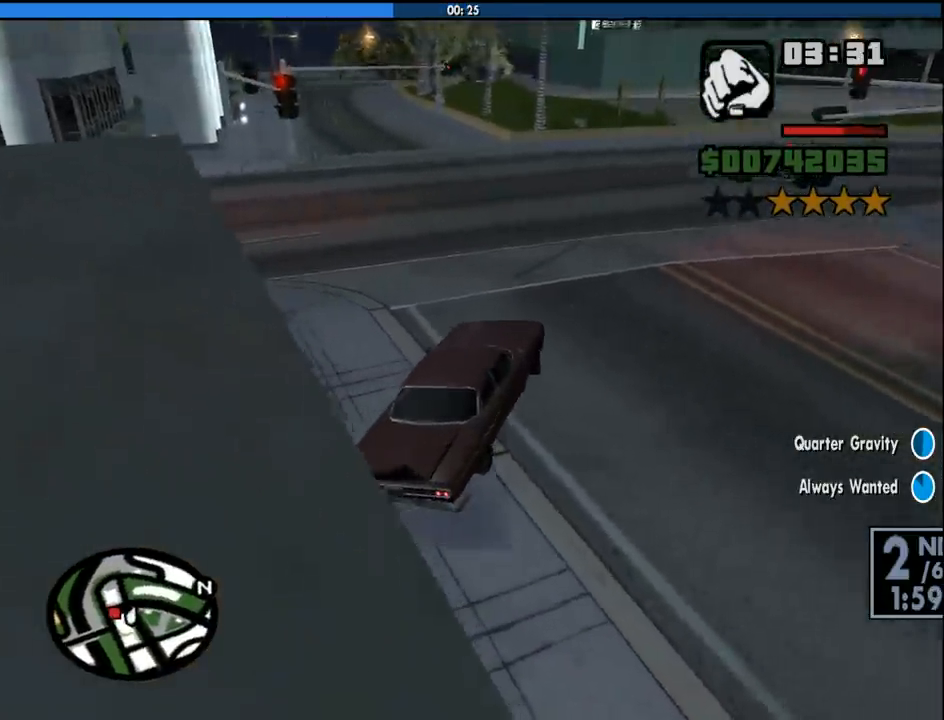
{"keys": ["a", "w"], "mouse": [], "events": []}
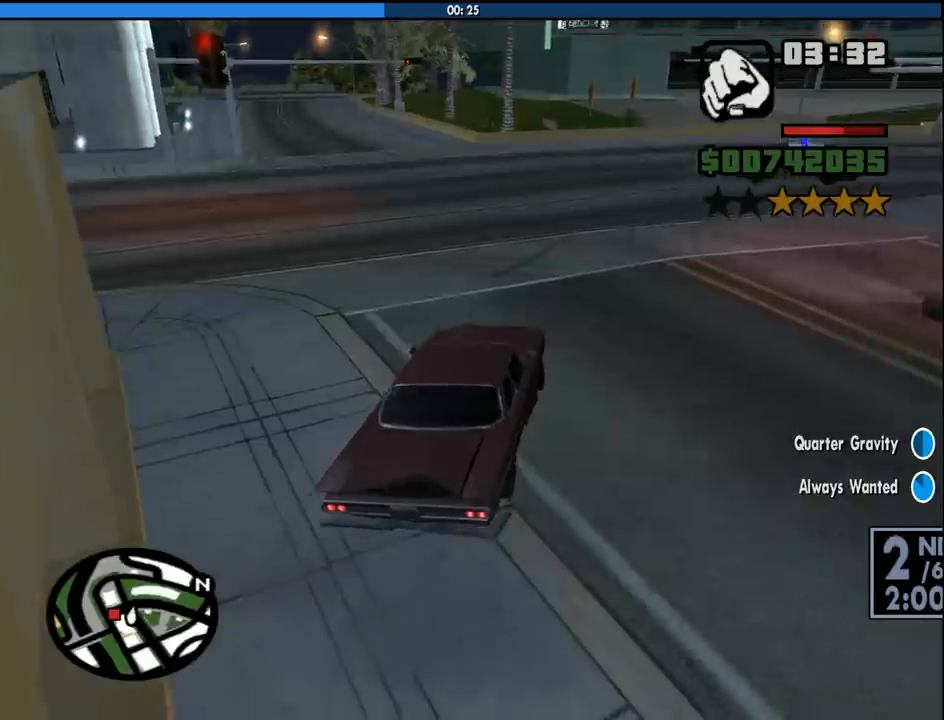
{"keys": ["a", "w"], "mouse": [], "events": []}
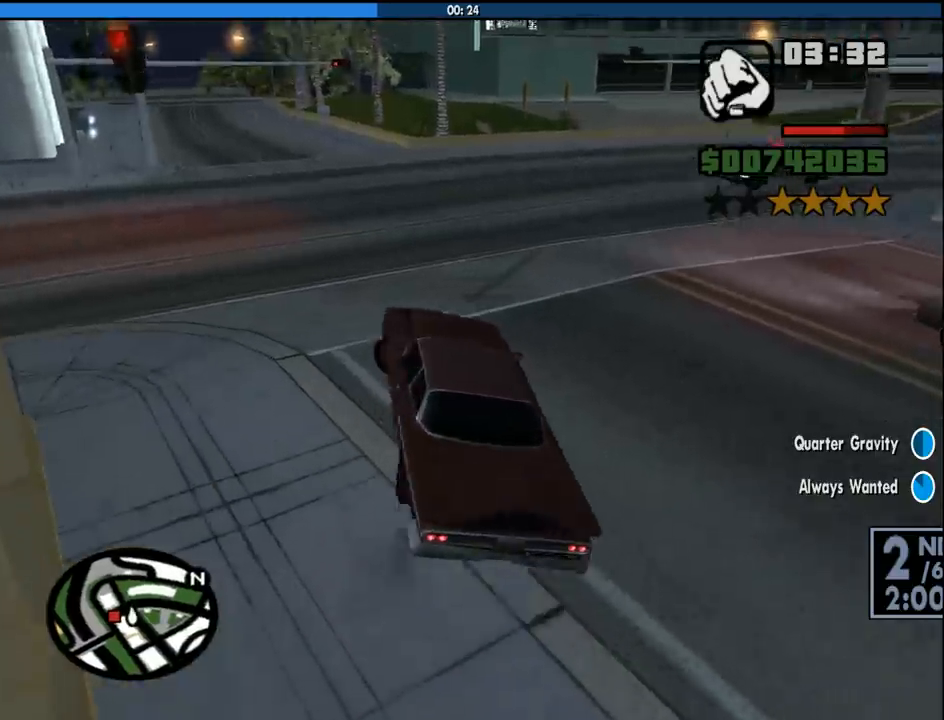
{"keys": ["w"], "mouse": [], "events": [[433, "a", "up"]]}
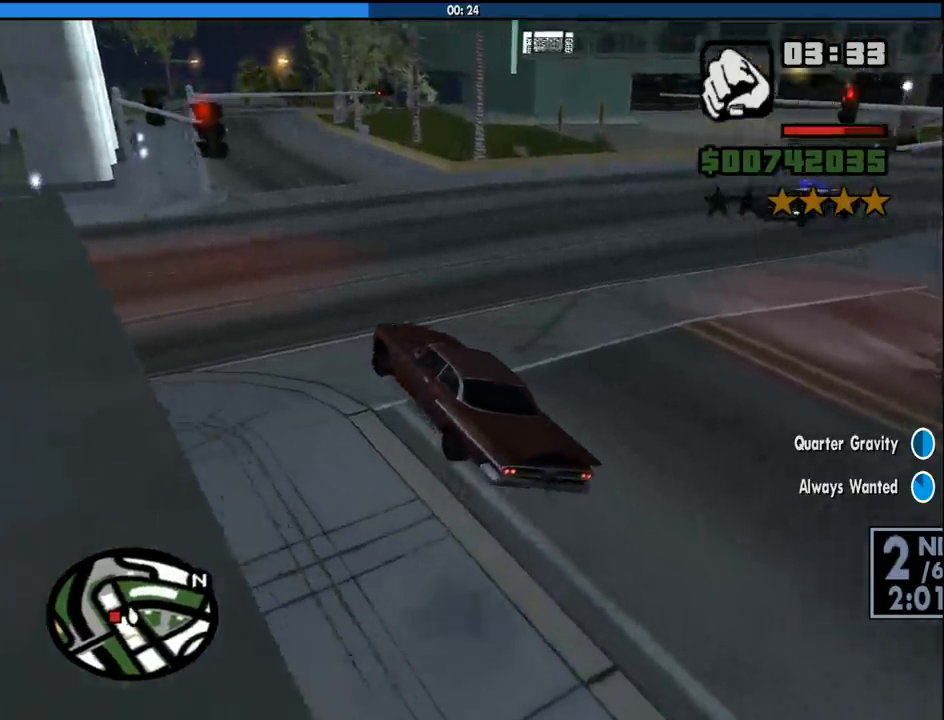
{"keys": ["a", "w"], "mouse": [], "events": [[100, "a", "down"], [400, "a", "up"], [483, "a", "down"]]}
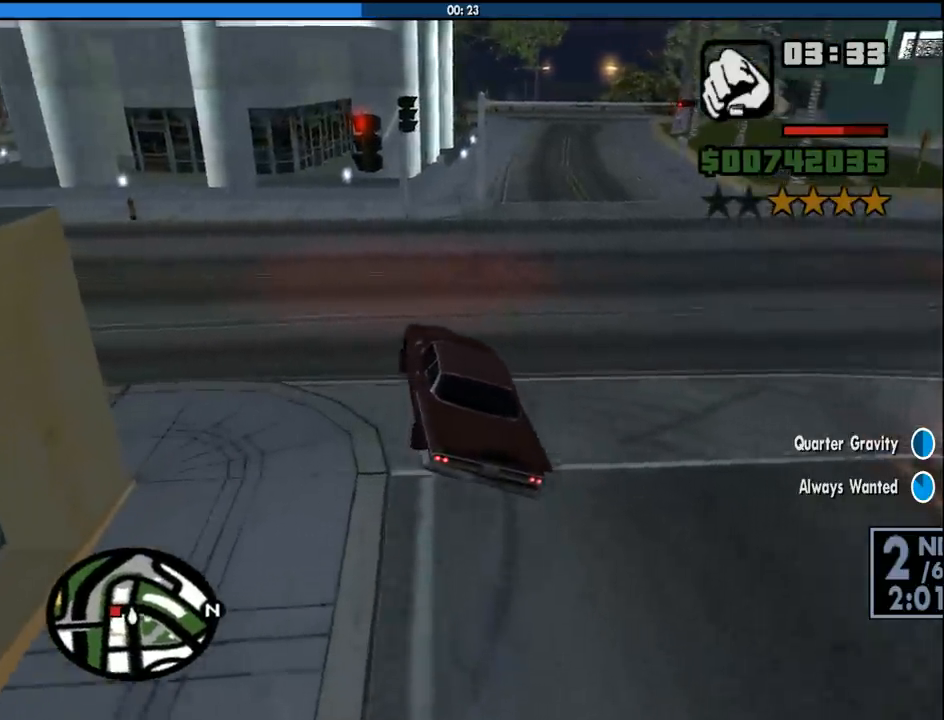
{"keys": ["a", "space"], "mouse": [], "events": [[133, "w", "up"], [183, "a", "up"], [417, "a", "down"], [450, "space", "down"]]}
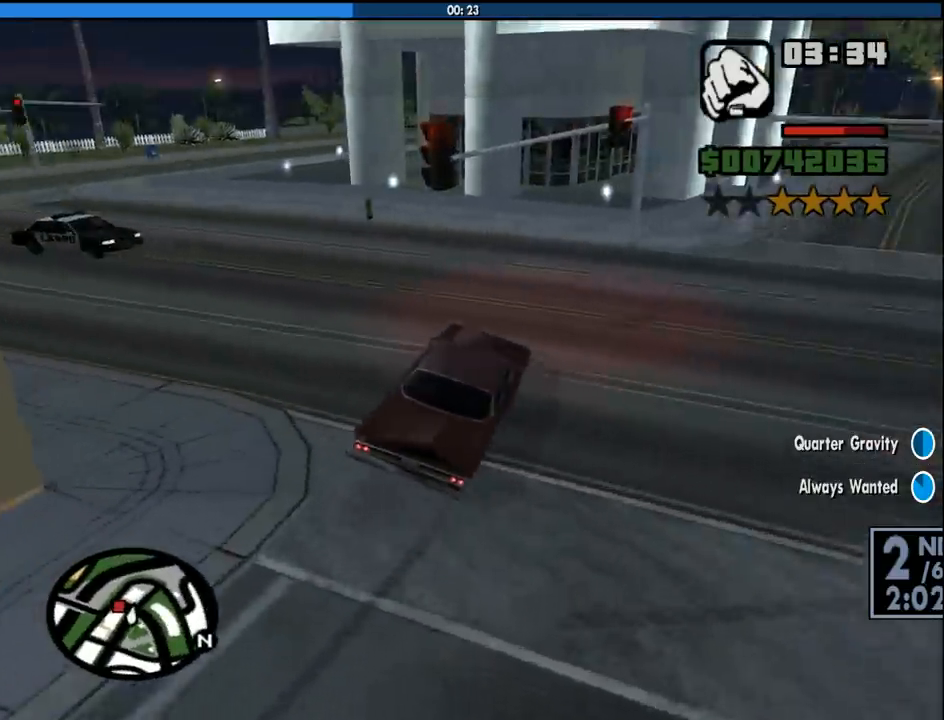
{"keys": ["a", "w"], "mouse": [], "events": [[200, "space", "up"], [200, "w", "down"]]}
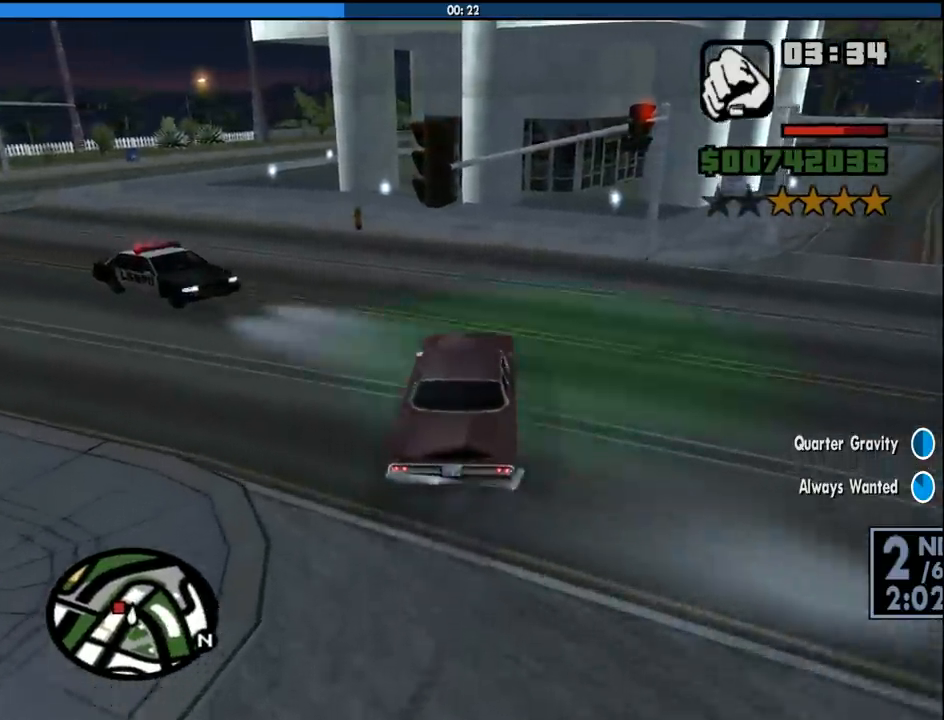
{"keys": ["a", "w"], "mouse": [], "events": []}